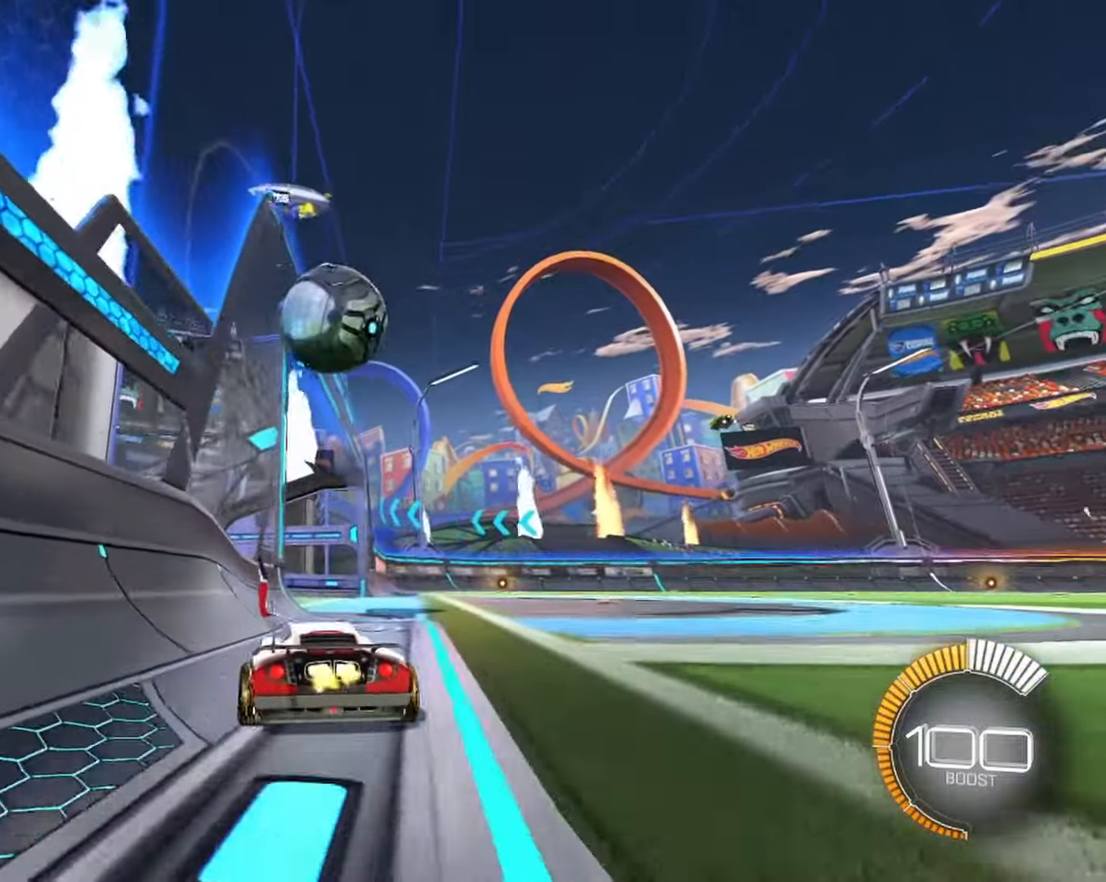
Gameplay with keyboard and mouse; each line is a JSON object with the keys and mouse buttons held at the frame after it. "events" lists presses ("down") and releases ("up") of "1", "2", "3", "4", "5", "a", "alt", "b", "c", "ctrl", "d", "e", "f", "g", "q", "r", "s", "shift", "space", "t", "tab", "tilde", "v", "w", "x", "z", "mouse_left", "mouse_wheel", "mouse_right", "mouse_mb4" and "mouse_mb5" between this image and that frame as [ms after this image, input, new state], when the widget could be followed in between. "mouse_left", "mouse_wheel", "mouse_right", "mouse_mb4", "mouse_mb5" = the "left", "wheel", "right", "mb4", "mb5" buttons of the "mouse" list. No other keys are recorded. "wheel" means that the mouse wheel is clicked or scrolled. Mouse movement is not recorded.
{"keys": ["d"], "mouse": [], "events": [[16, "a", "down"], [16, "mouse_left", "down"], [116, "a", "up"], [116, "w", "up"], [166, "d", "down"], [166, "mouse_right", "down"], [216, "mouse_left", "up"], [216, "mouse_right", "up"], [300, "mouse_left", "down"], [300, "mouse_right", "down"], [400, "mouse_left", "up"], [450, "mouse_right", "up"]]}
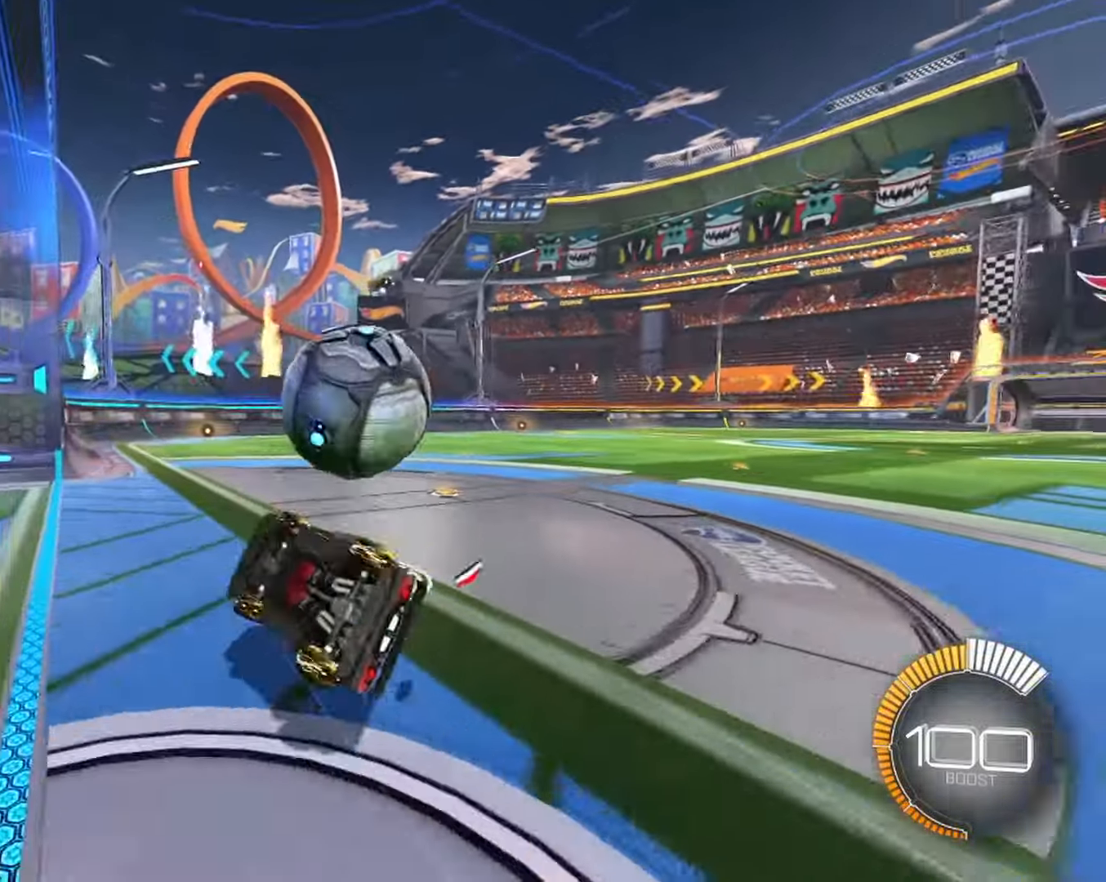
{"keys": ["d", "q"], "mouse": [], "events": [[316, "q", "down"]]}
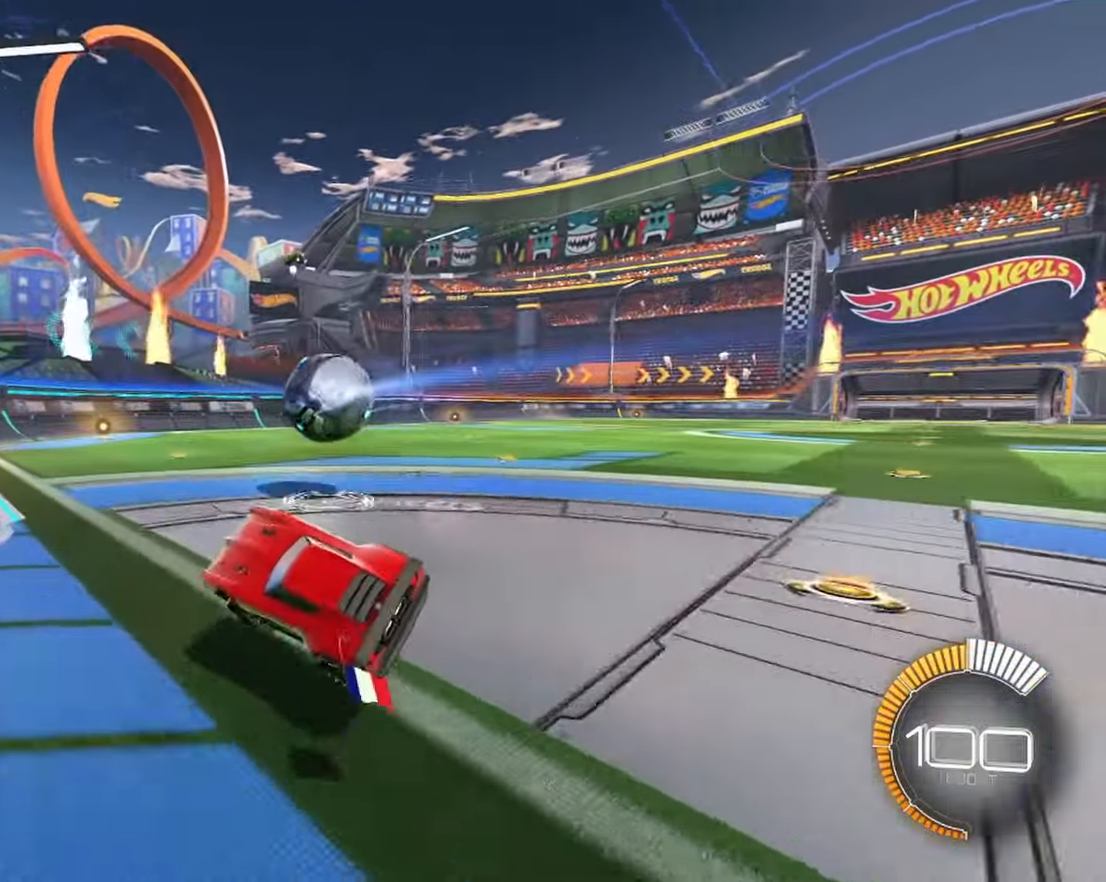
{"keys": ["w"], "mouse": []}
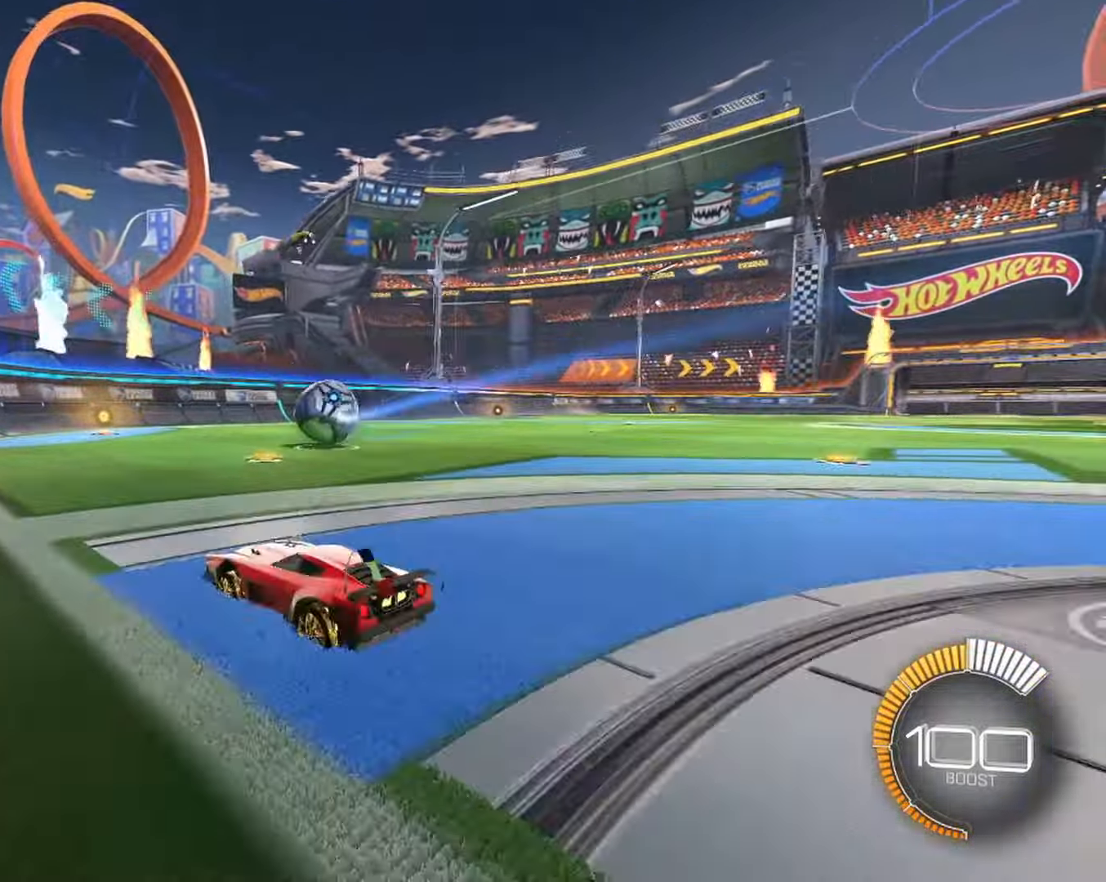
{"keys": ["d"], "mouse": []}
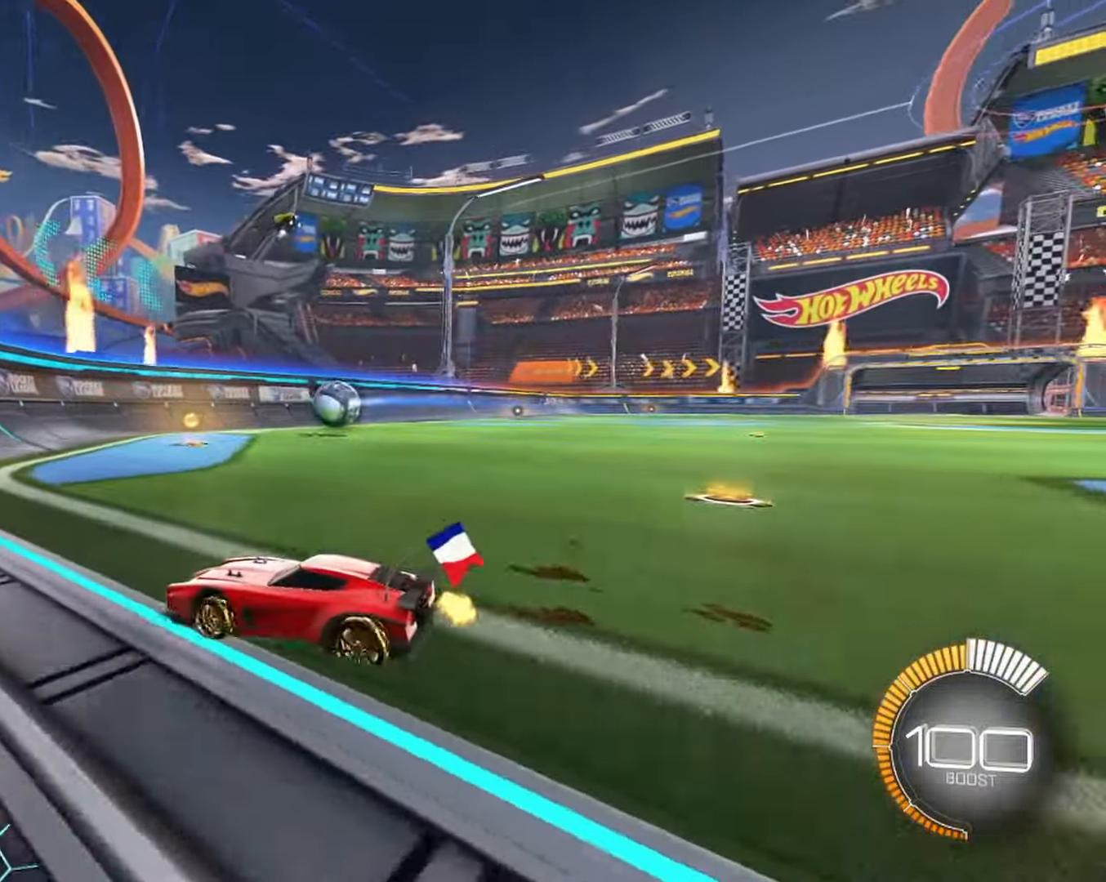
{"keys": ["d"], "mouse": [], "events": [[133, "d", "up"], [283, "d", "down"]]}
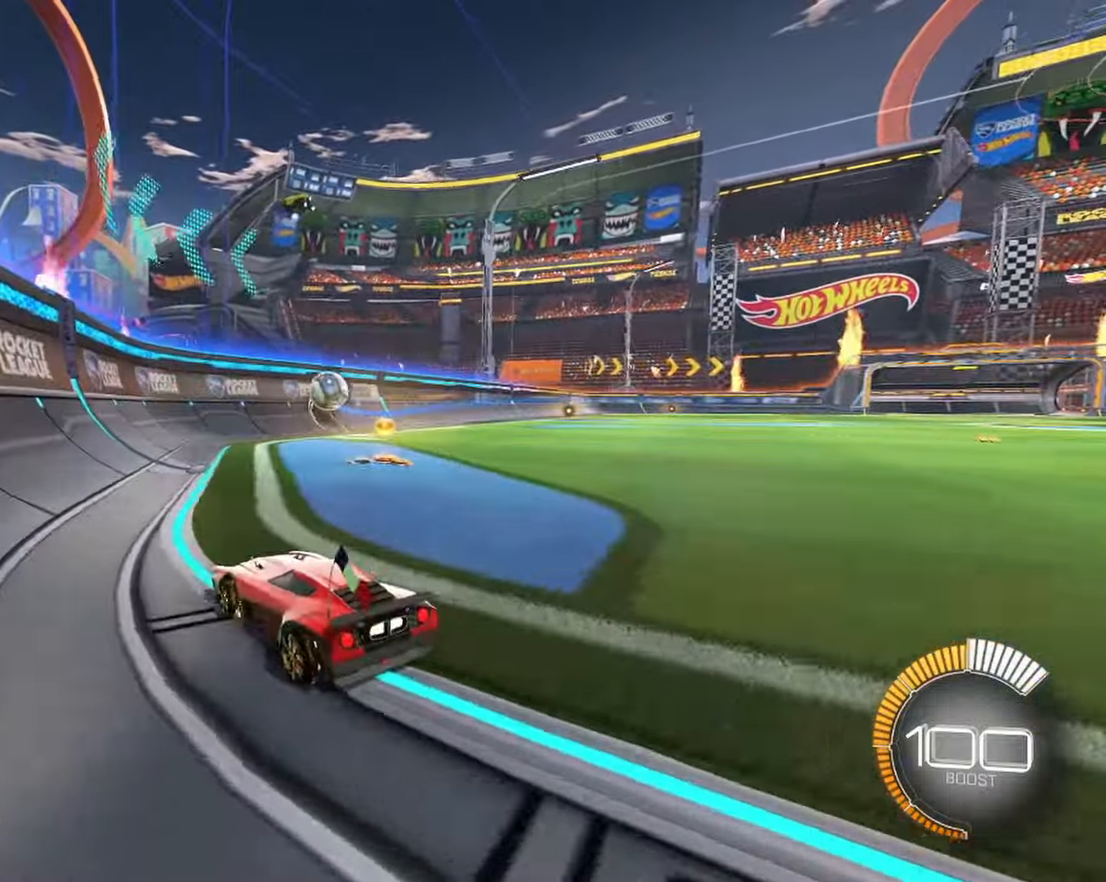
{"keys": [], "mouse": [], "events": [[150, "d", "up"]]}
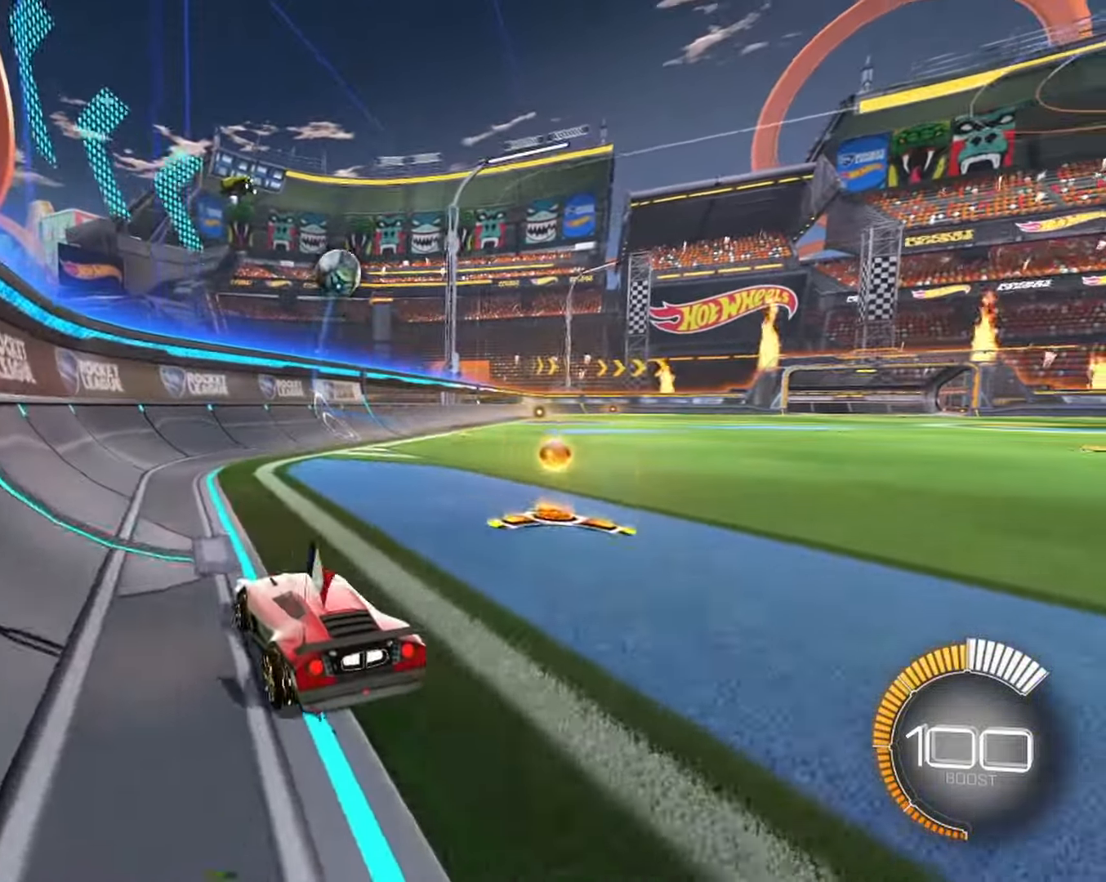
{"keys": ["d"], "mouse": [], "events": [[450, "d", "down"]]}
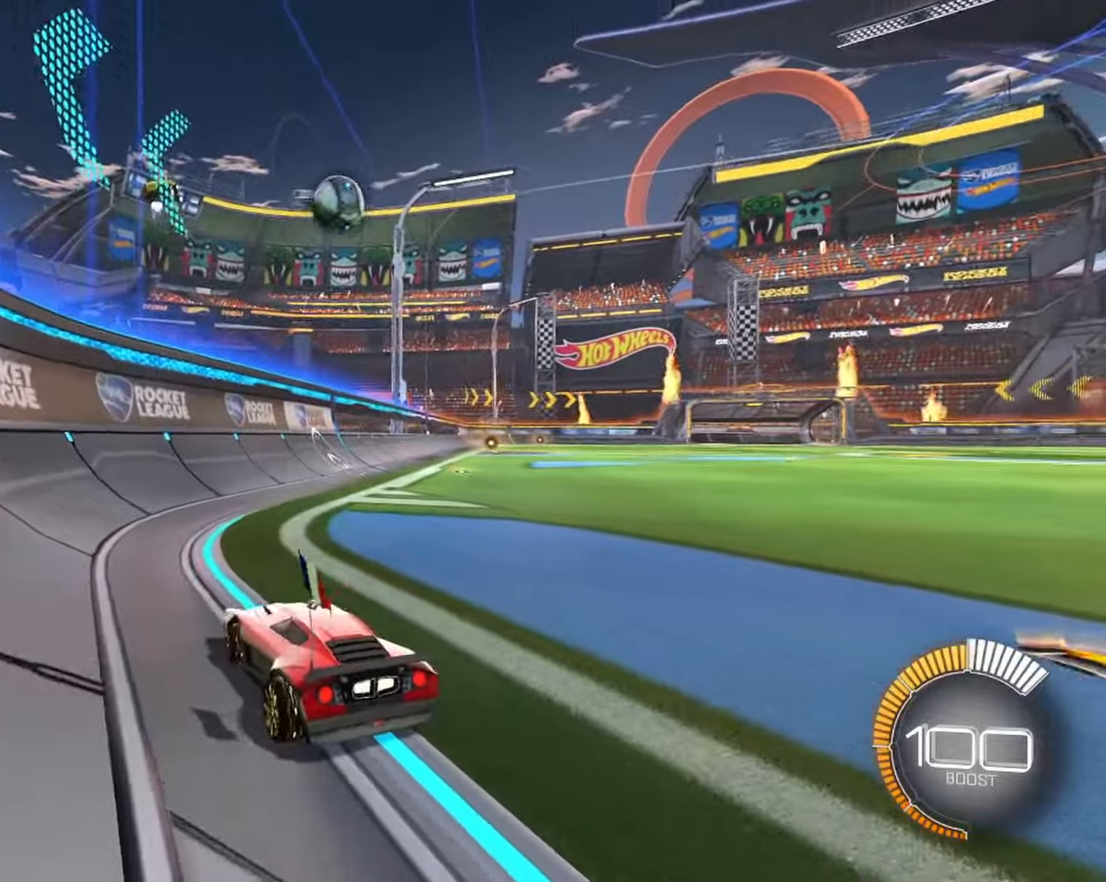
{"keys": [], "mouse": [], "events": [[267, "d", "up"]]}
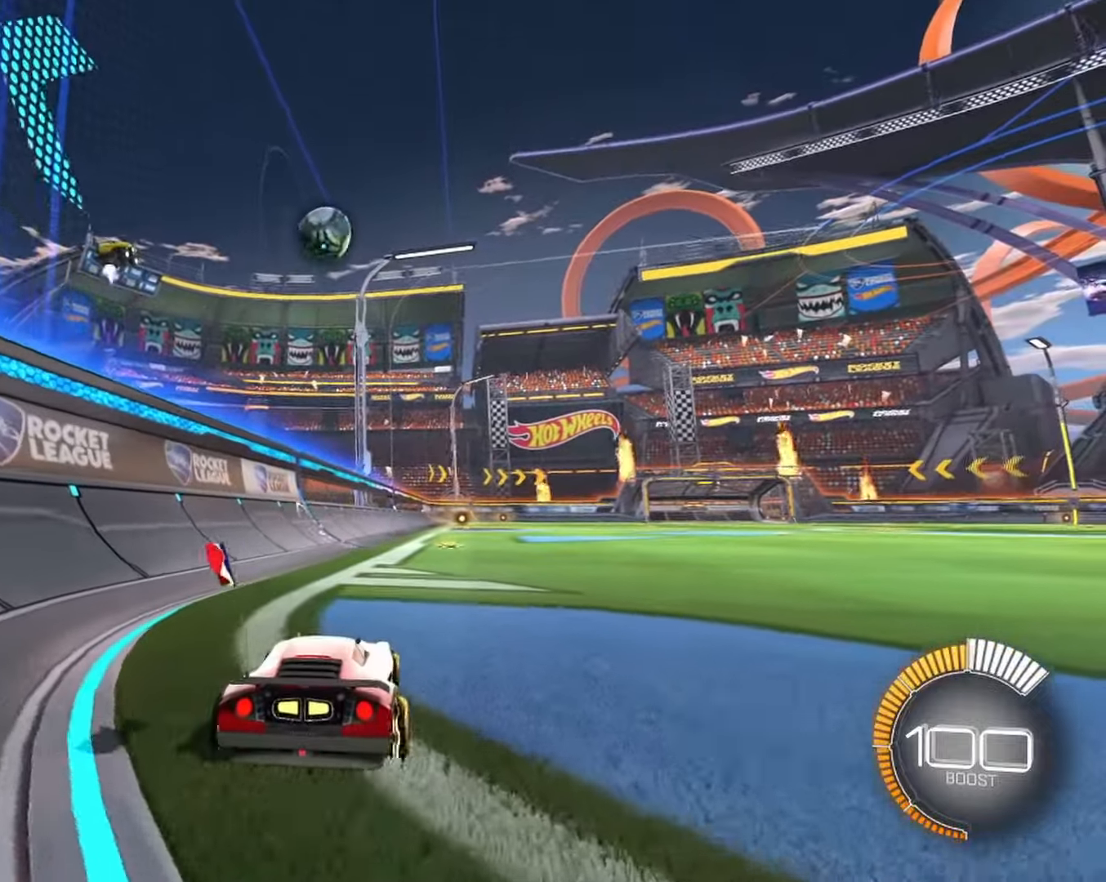
{"keys": [], "mouse": [], "events": [[100, "d", "down"], [200, "w", "down"], [283, "d", "up"], [383, "w", "up"]]}
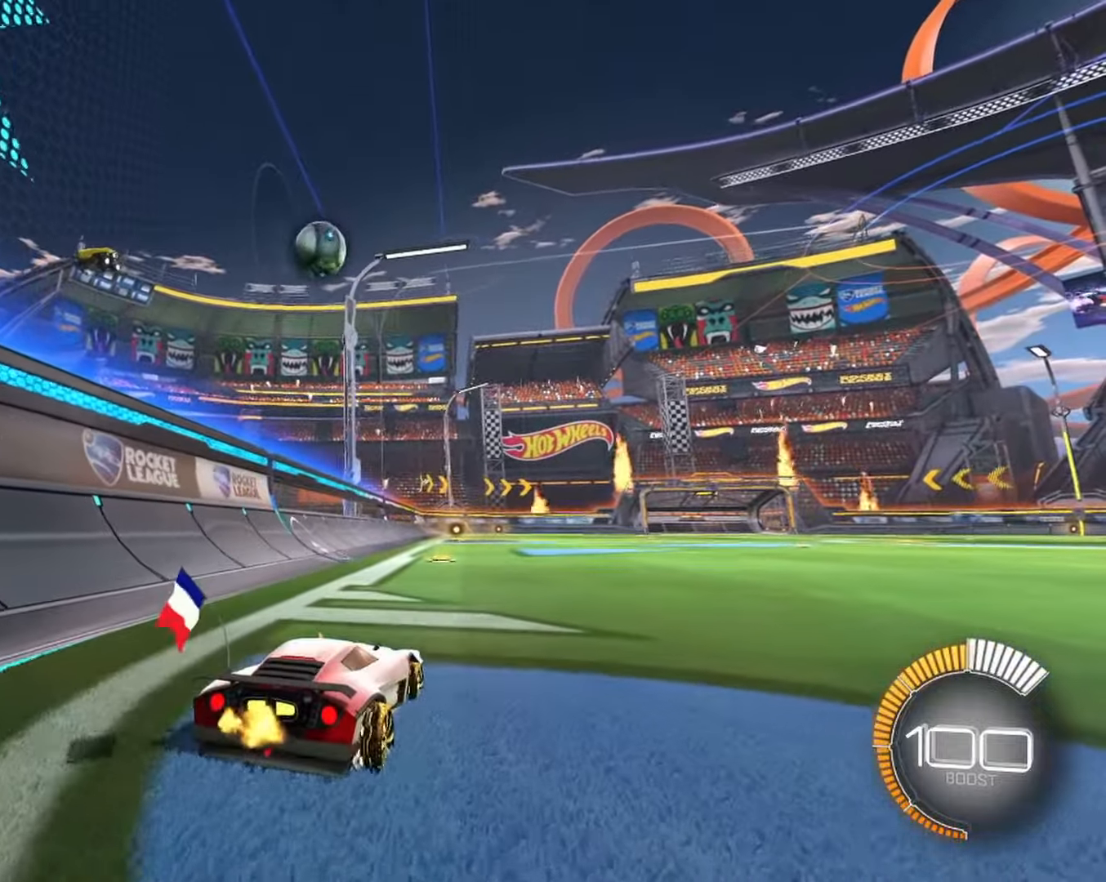
{"keys": [], "mouse": [], "events": [[217, "d", "down"], [217, "w", "down"], [300, "d", "up"], [350, "w", "up"]]}
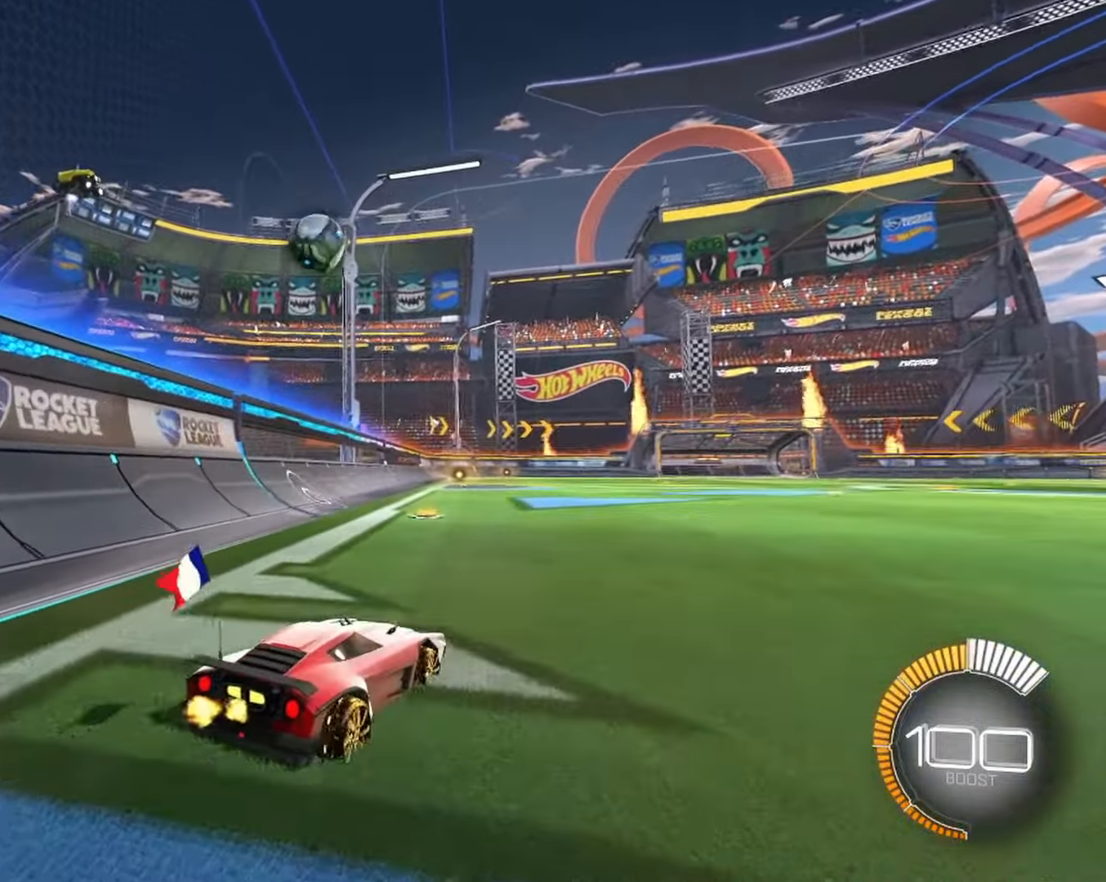
{"keys": ["w"], "mouse": [], "events": [[83, "a", "down"], [133, "w", "down"], [217, "a", "up"]]}
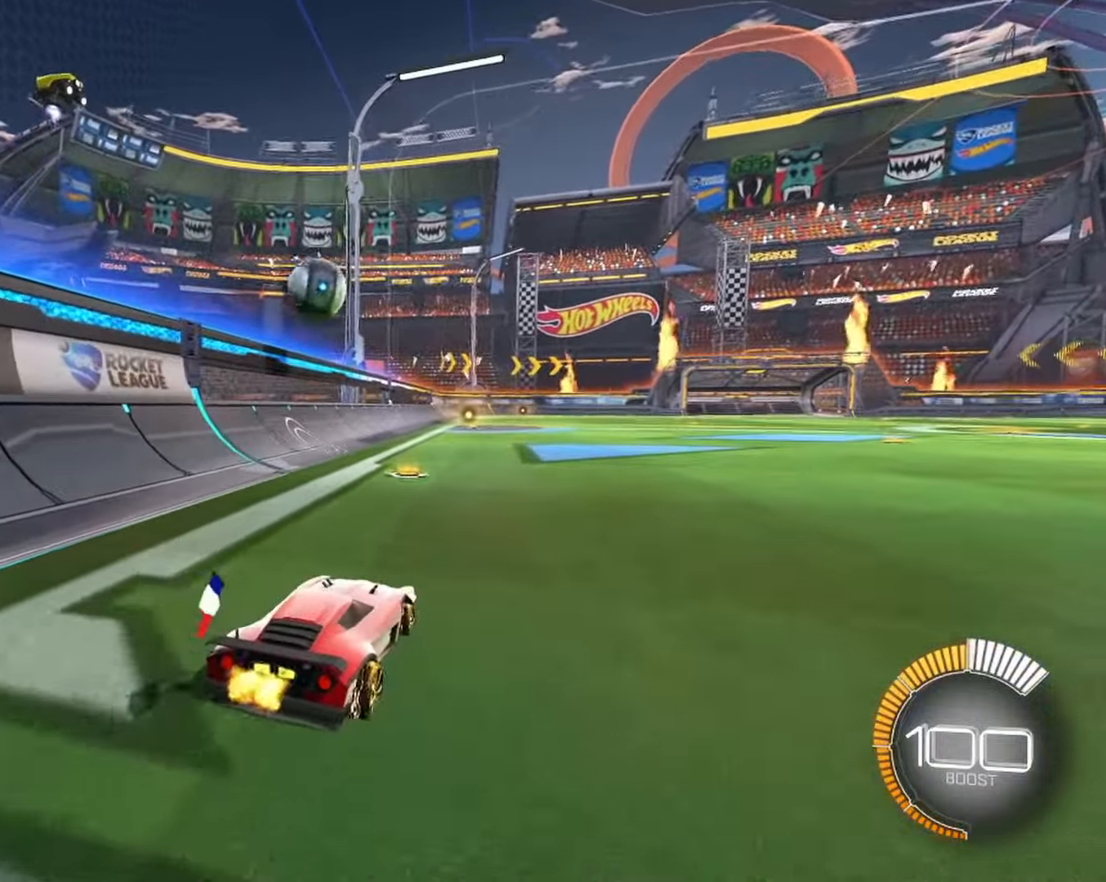
{"keys": ["d", "w"], "mouse": [], "events": [[233, "w", "up"], [417, "d", "down"], [417, "w", "down"]]}
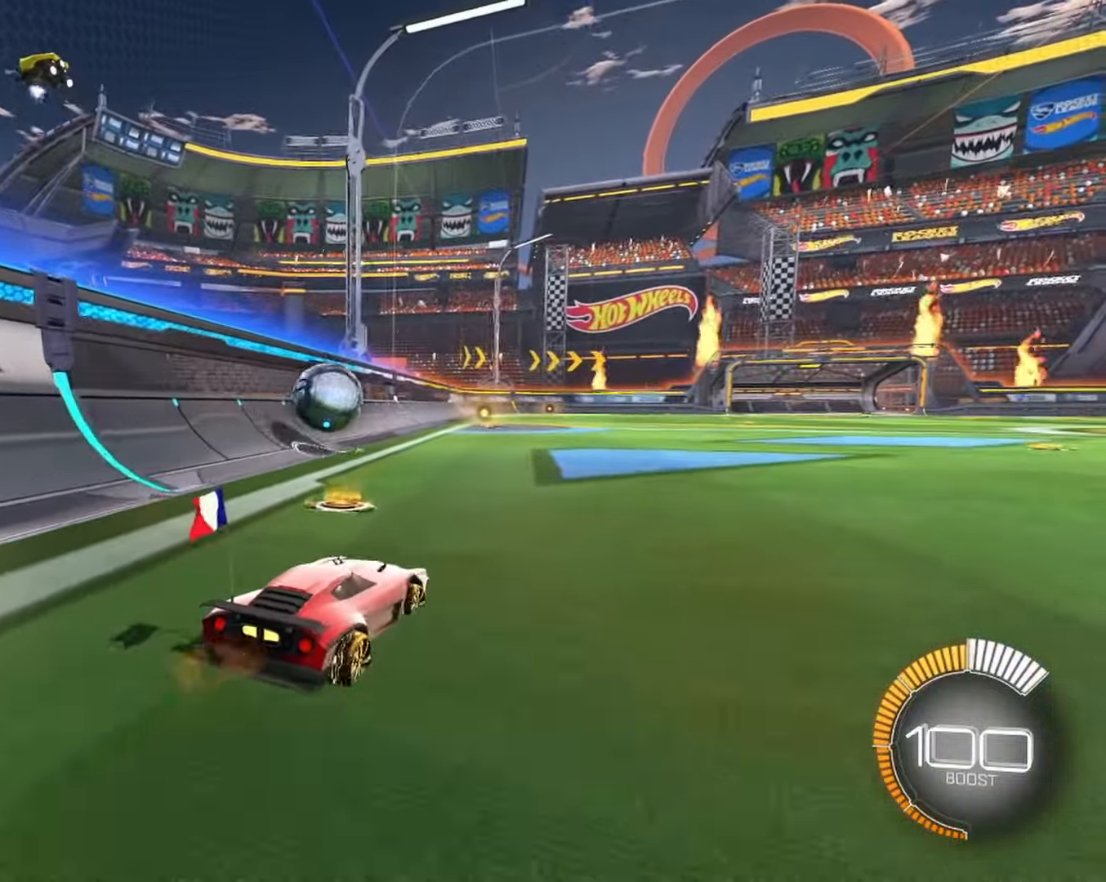
{"keys": ["a", "w"], "mouse": [], "events": [[17, "d", "up"], [500, "a", "down"]]}
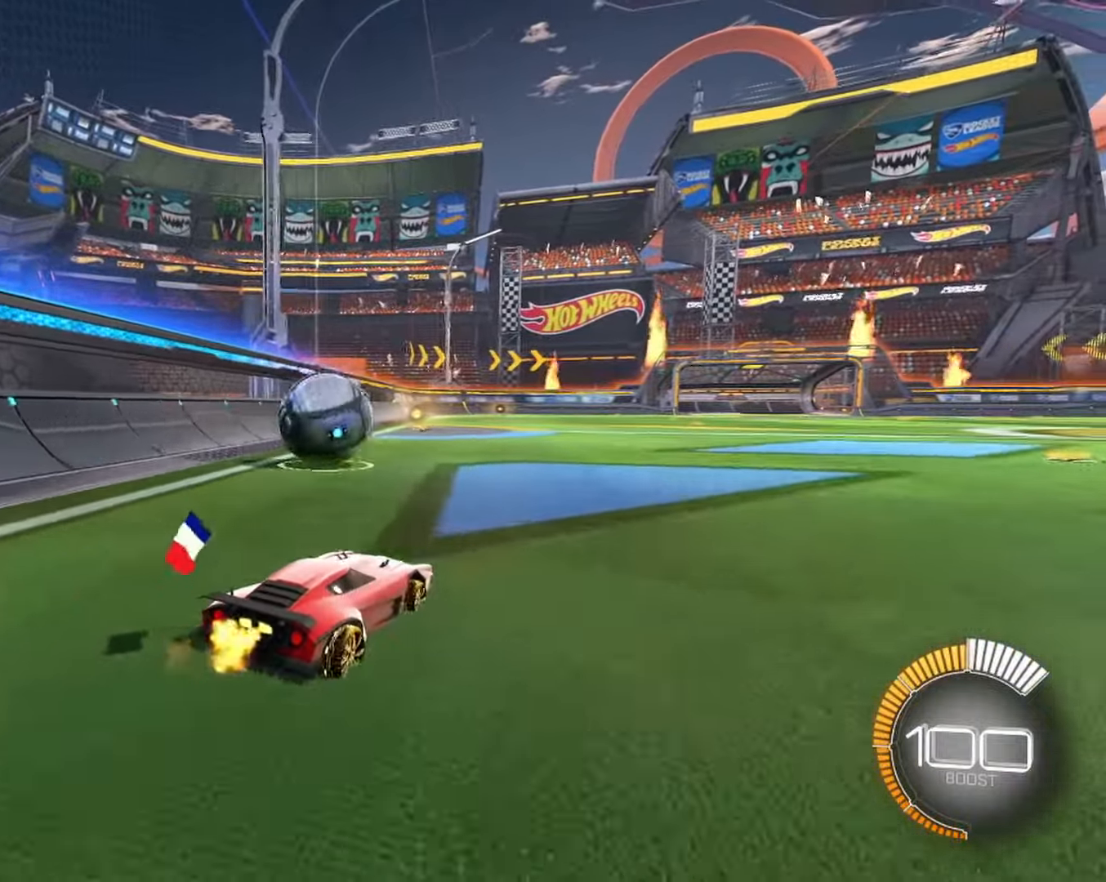
{"keys": ["q", "w"], "mouse": ["left", "right"], "events": [[33, "mouse_left", "down"], [133, "a", "up"], [267, "d", "down"], [317, "mouse_right", "down"], [367, "q", "down"], [417, "d", "up"], [417, "mouse_right", "up"], [467, "mouse_right", "down"]]}
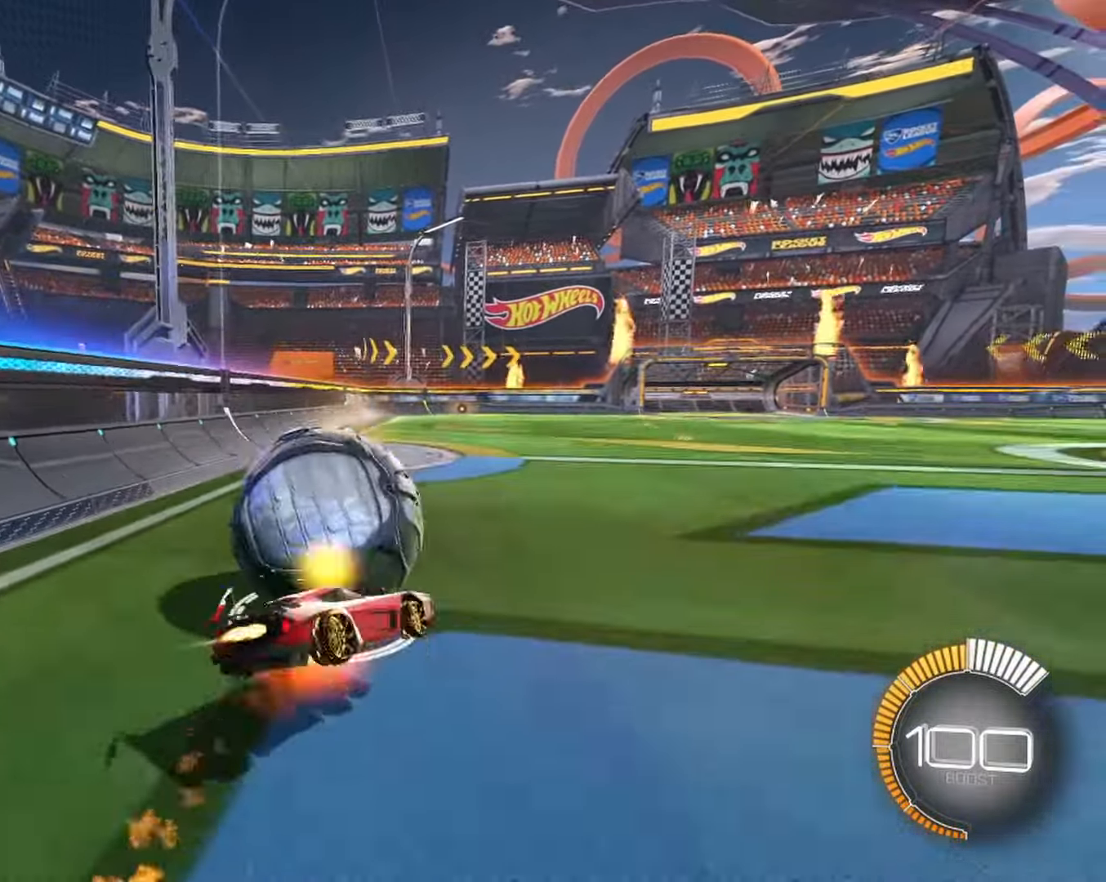
{"keys": [], "mouse": [], "events": [[150, "mouse_left", "up"], [150, "mouse_right", "up"], [317, "q", "up"], [333, "w", "up"]]}
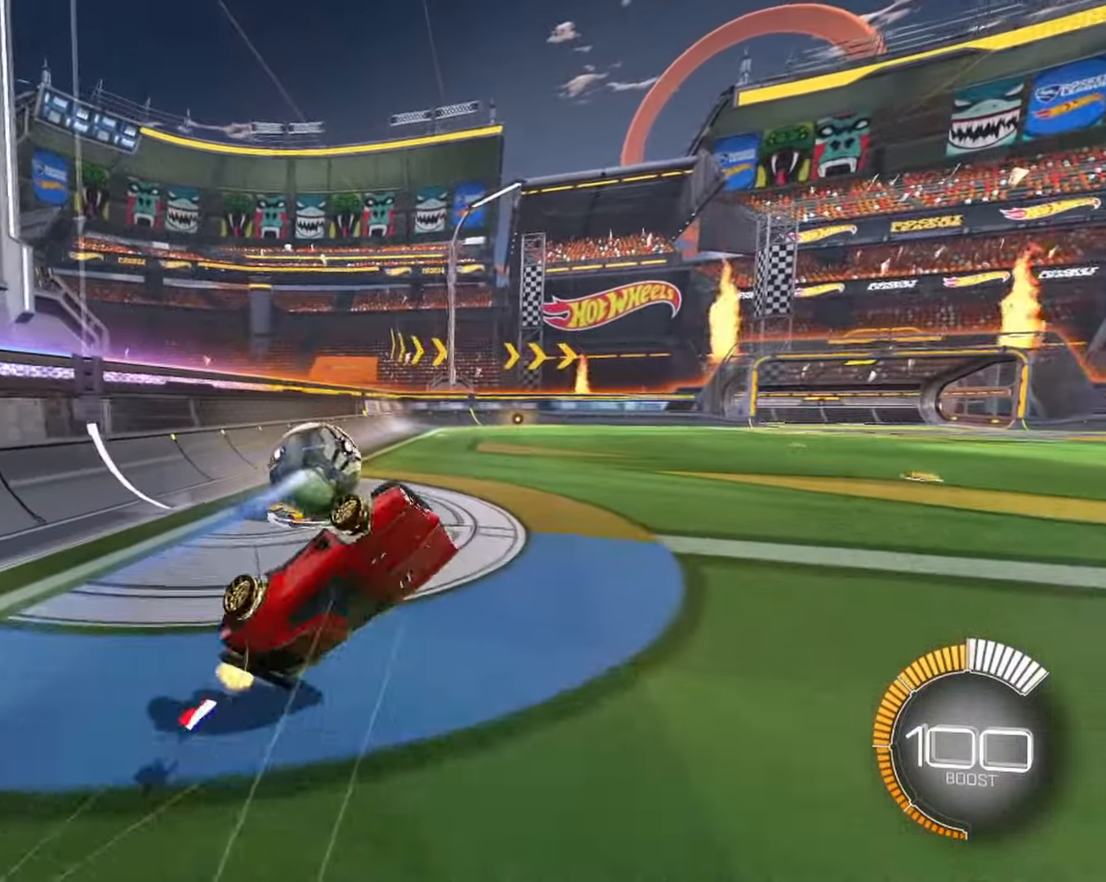
{"keys": ["d"], "mouse": []}
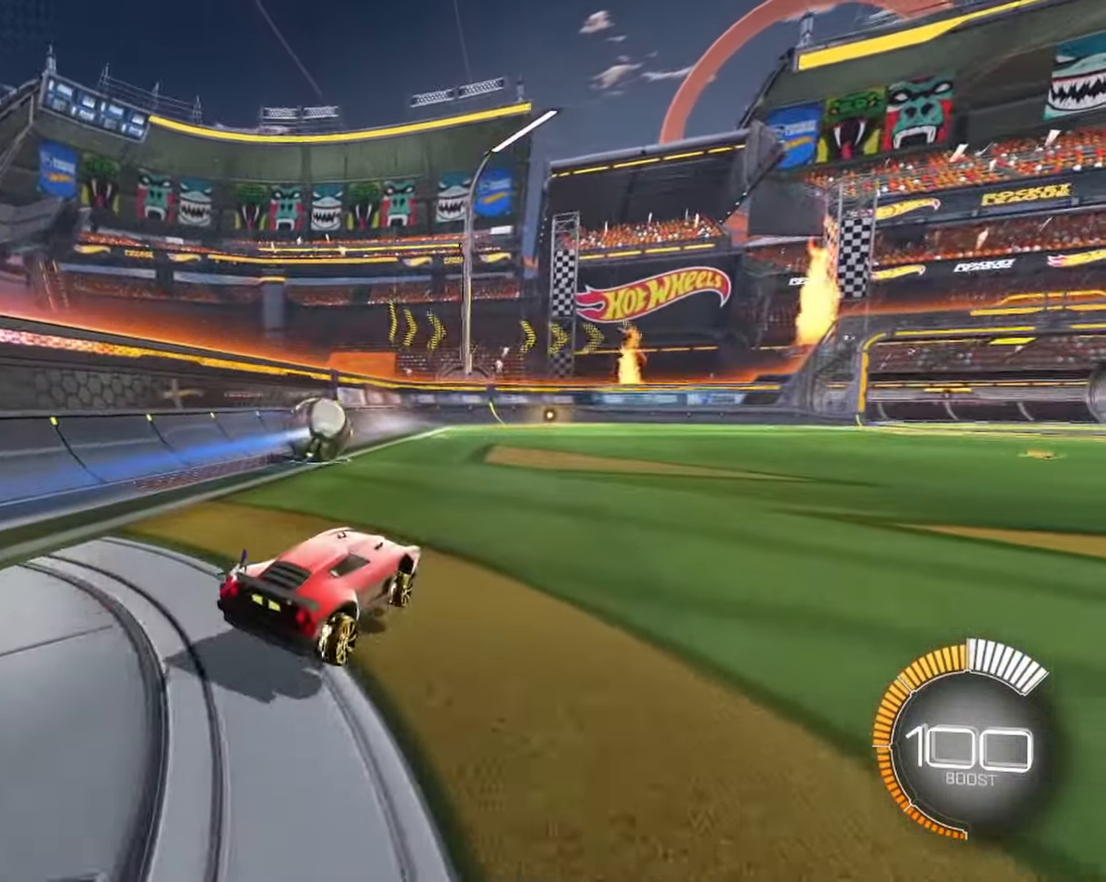
{"keys": ["w"], "mouse": [], "events": [[17, "w", "down"], [450, "d", "up"]]}
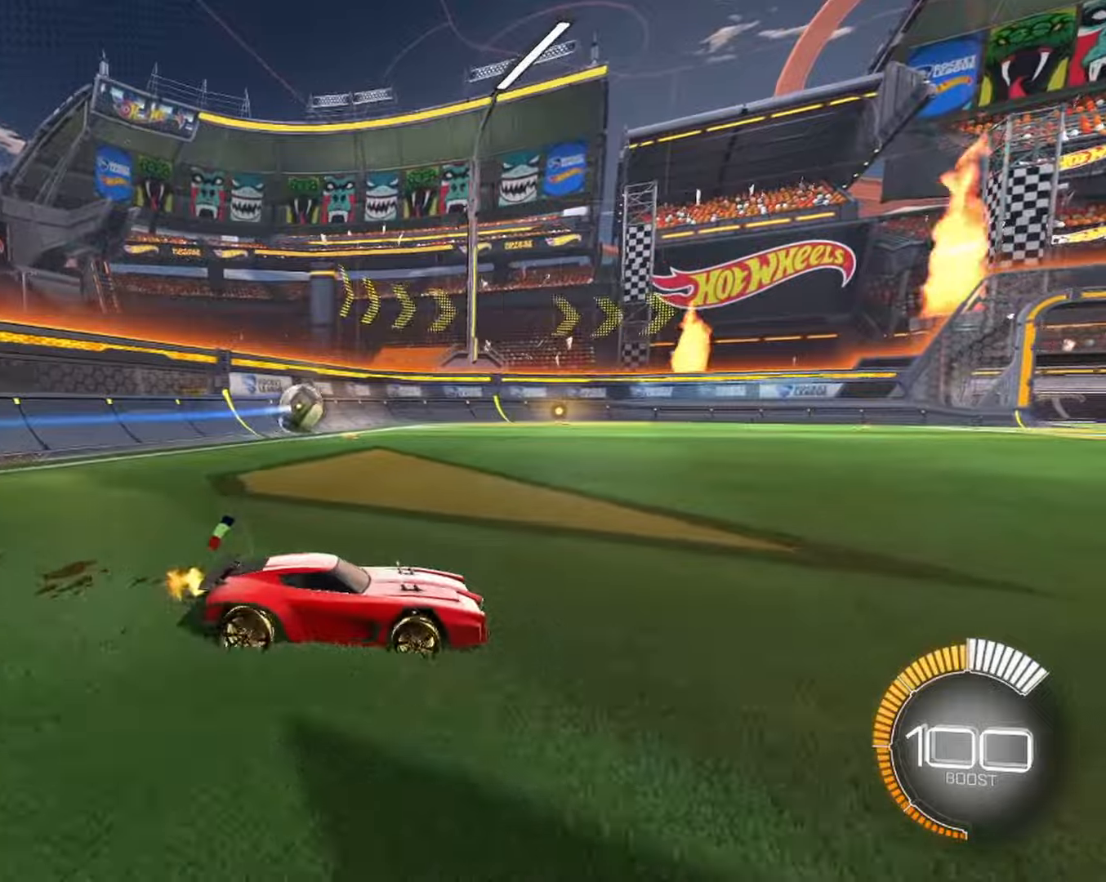
{"keys": ["w"], "mouse": [], "events": []}
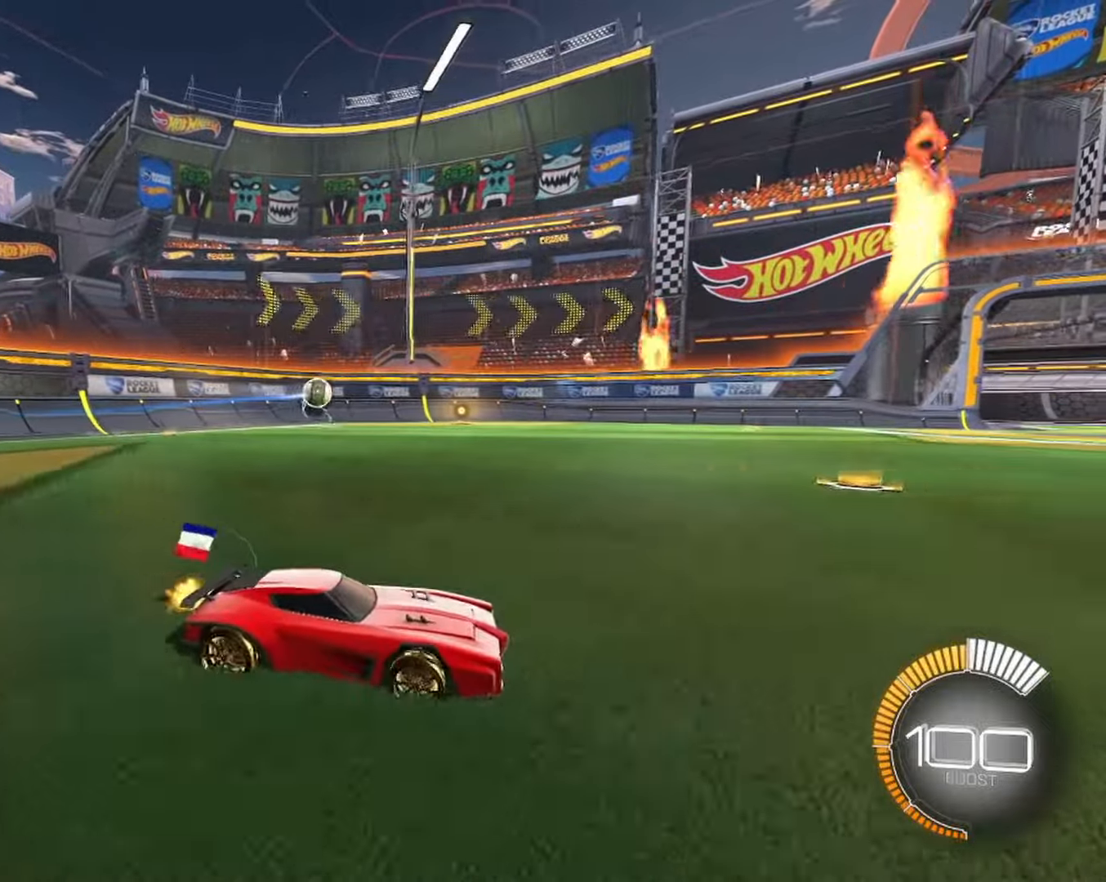
{"keys": ["w"], "mouse": [], "events": [[17, "a", "down"], [300, "a", "up"]]}
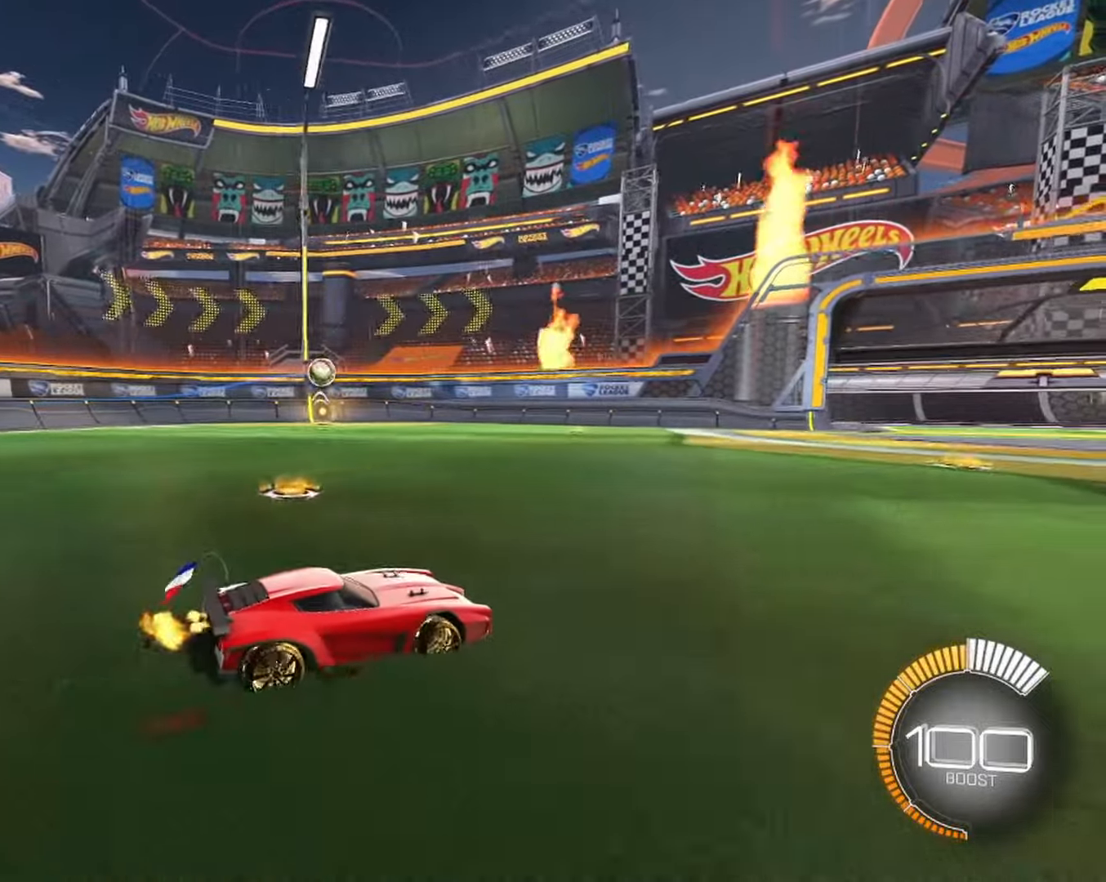
{"keys": ["d", "w"], "mouse": [], "events": [[500, "d", "down"]]}
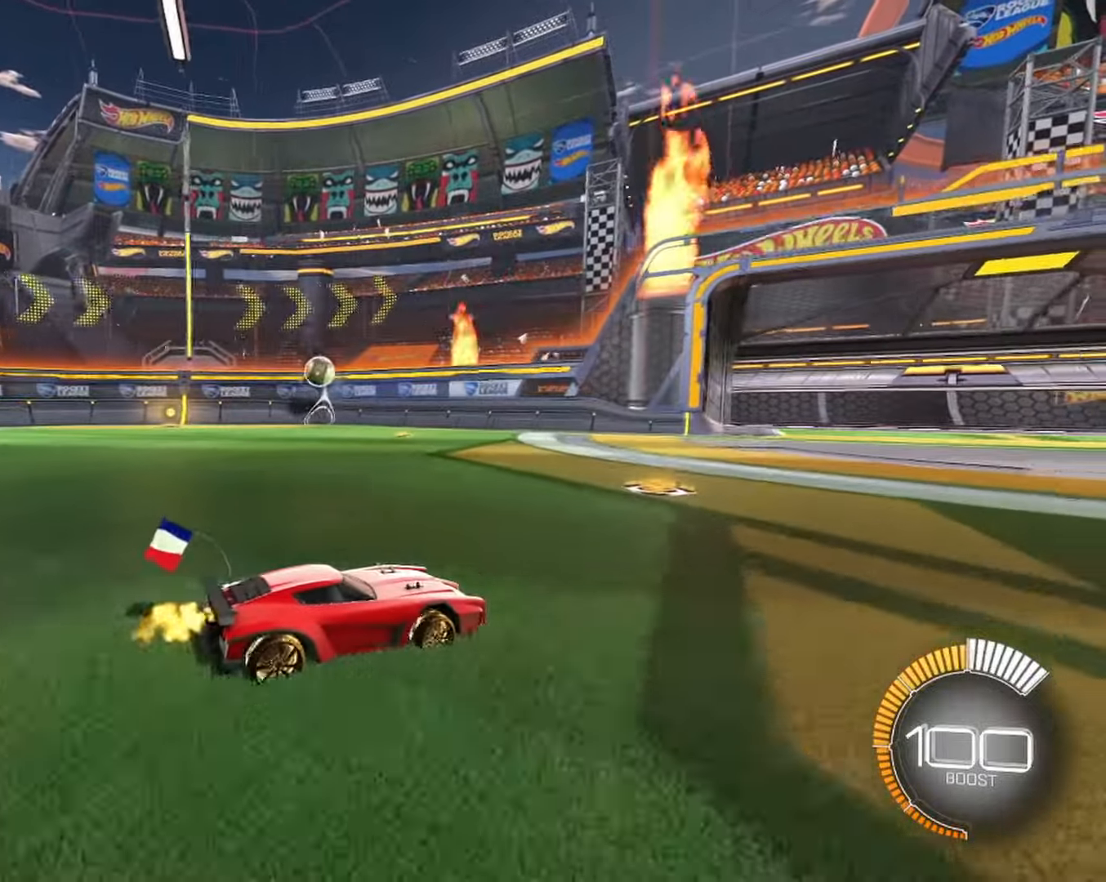
{"keys": ["a", "w"], "mouse": [], "events": [[50, "mouse_left", "down"], [150, "d", "up"], [167, "e", "down"], [217, "e", "up"], [334, "1", "down"], [334, "4", "down"], [350, "3", "down"], [350, "tilde", "down"], [384, "4", "up"], [400, "1", "up"], [417, "3", "up"], [417, "tilde", "up"], [434, "mouse_left", "up"], [484, "a", "down"]]}
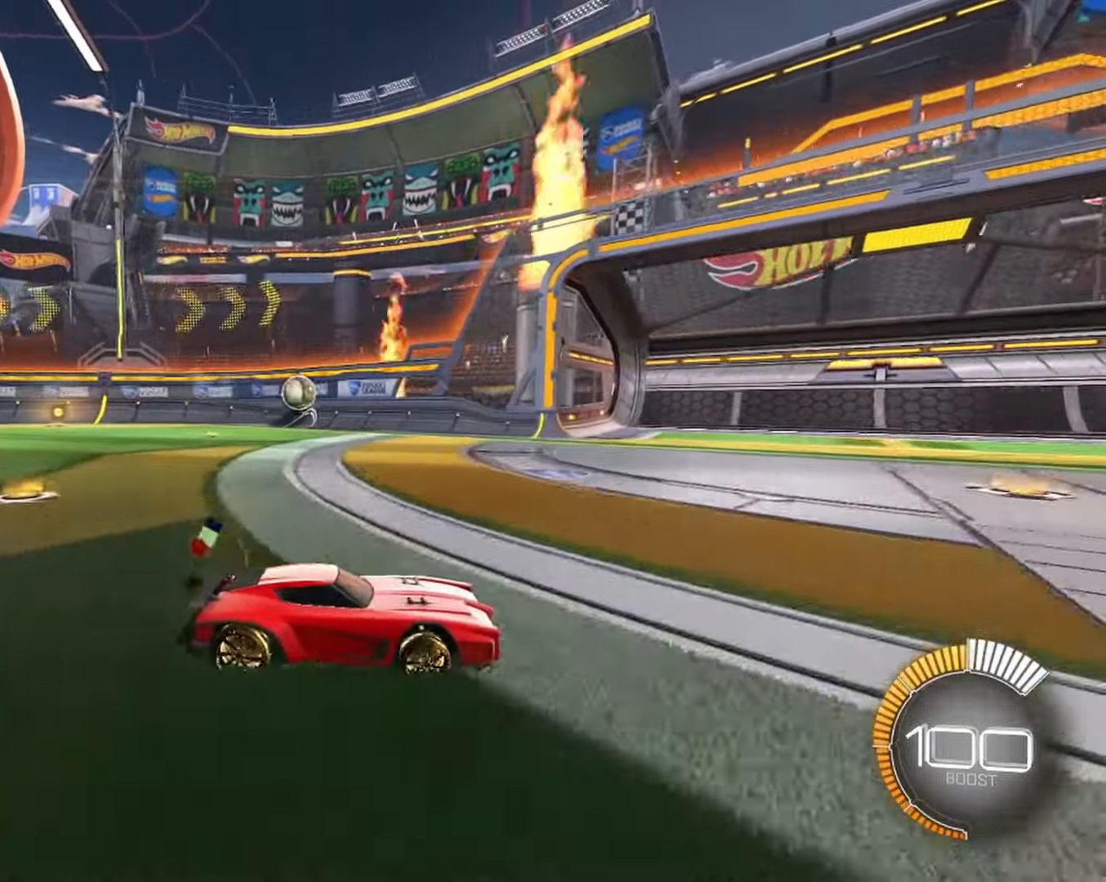
{"keys": ["a", "shift", "w"], "mouse": []}
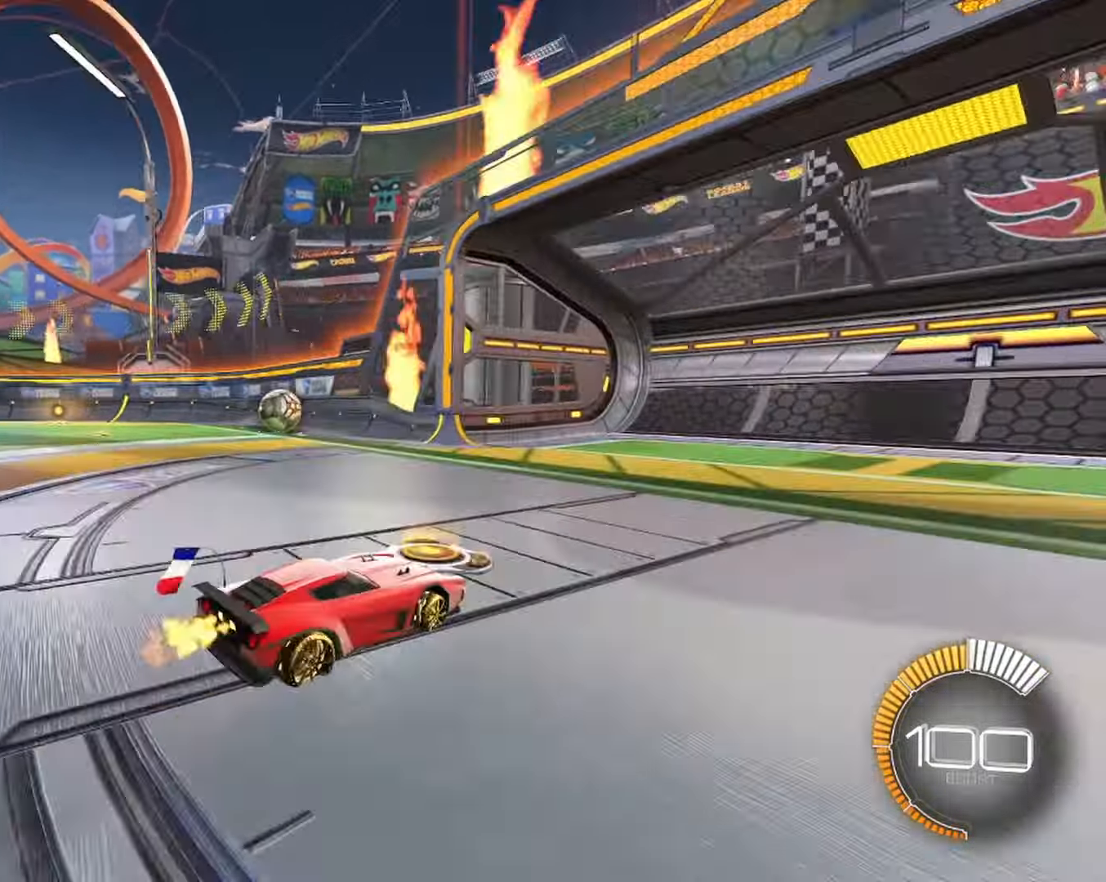
{"keys": [], "mouse": []}